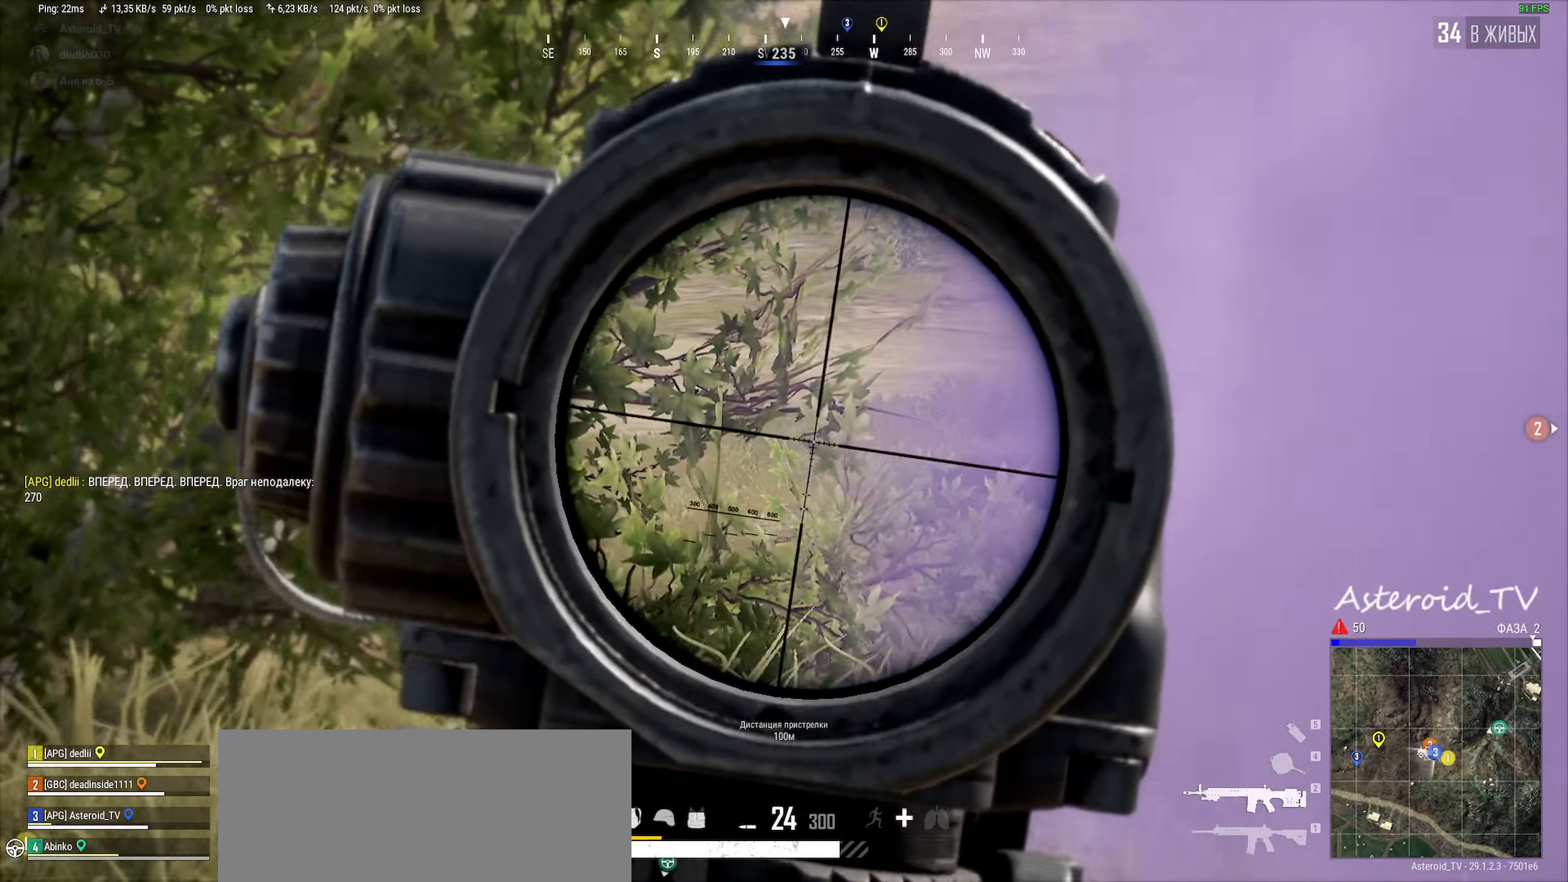
Gameplay with keyboard and mouse; each line is a JSON object with the keys and mouse buttons held at the frame after it. "events" lists presses ("down") and releases ("up") of "a", "ctrl", "d", "e", "f", "q", "r", "s", "shift", "space", "tab", "w", "mouse_left", "mouse_wheel", "mouse_right", "mouse_mb4" and "mouse_mb5" between this image and that frame as [ms after this image, input, new state], when the widget could be followed in between. "mouse_left", "mouse_wheel", "mouse_right", "mouse_mb4", "mouse_mb5" = the "left", "wheel", "right", "mb4", "mb5" buttons of the "mouse" list. No other keys are recorded. "wheel" means that the mouse wheel is clicked or scrolled. Mouse movement is not recorded.
{"keys": ["q"], "mouse": ["left"], "events": [[83, "mouse_wheel", "up"], [283, "a", "up"], [367, "q", "down"], [483, "mouse_left", "down"]]}
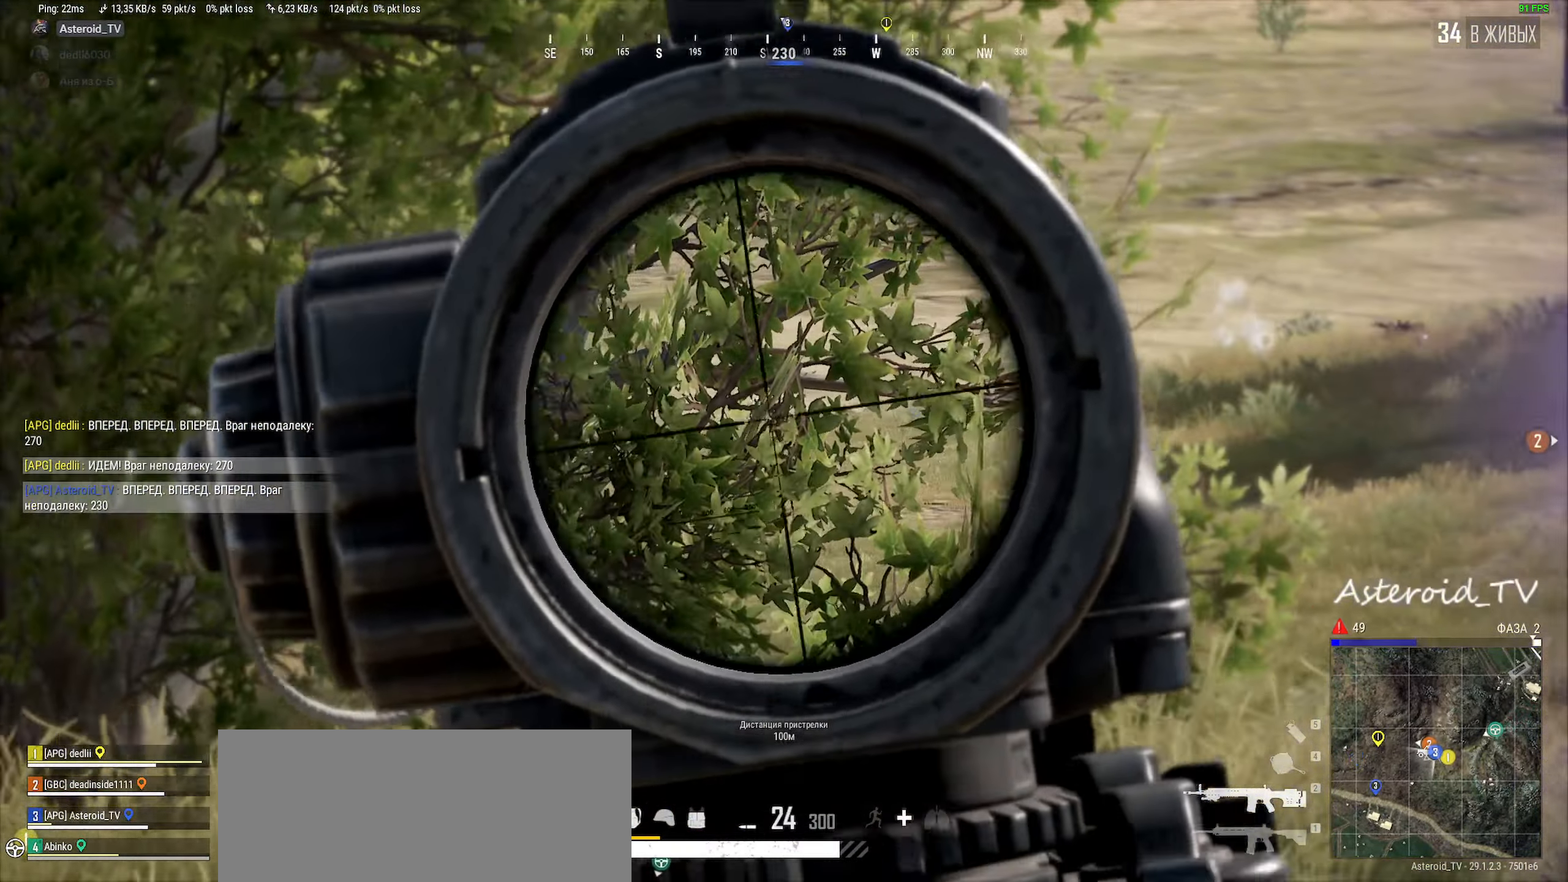
{"keys": [], "mouse": [], "events": [[83, "d", "down"], [100, "q", "up"], [117, "mouse_left", "up"], [233, "mouse_left", "down"], [383, "mouse_left", "up"], [400, "d", "up"]]}
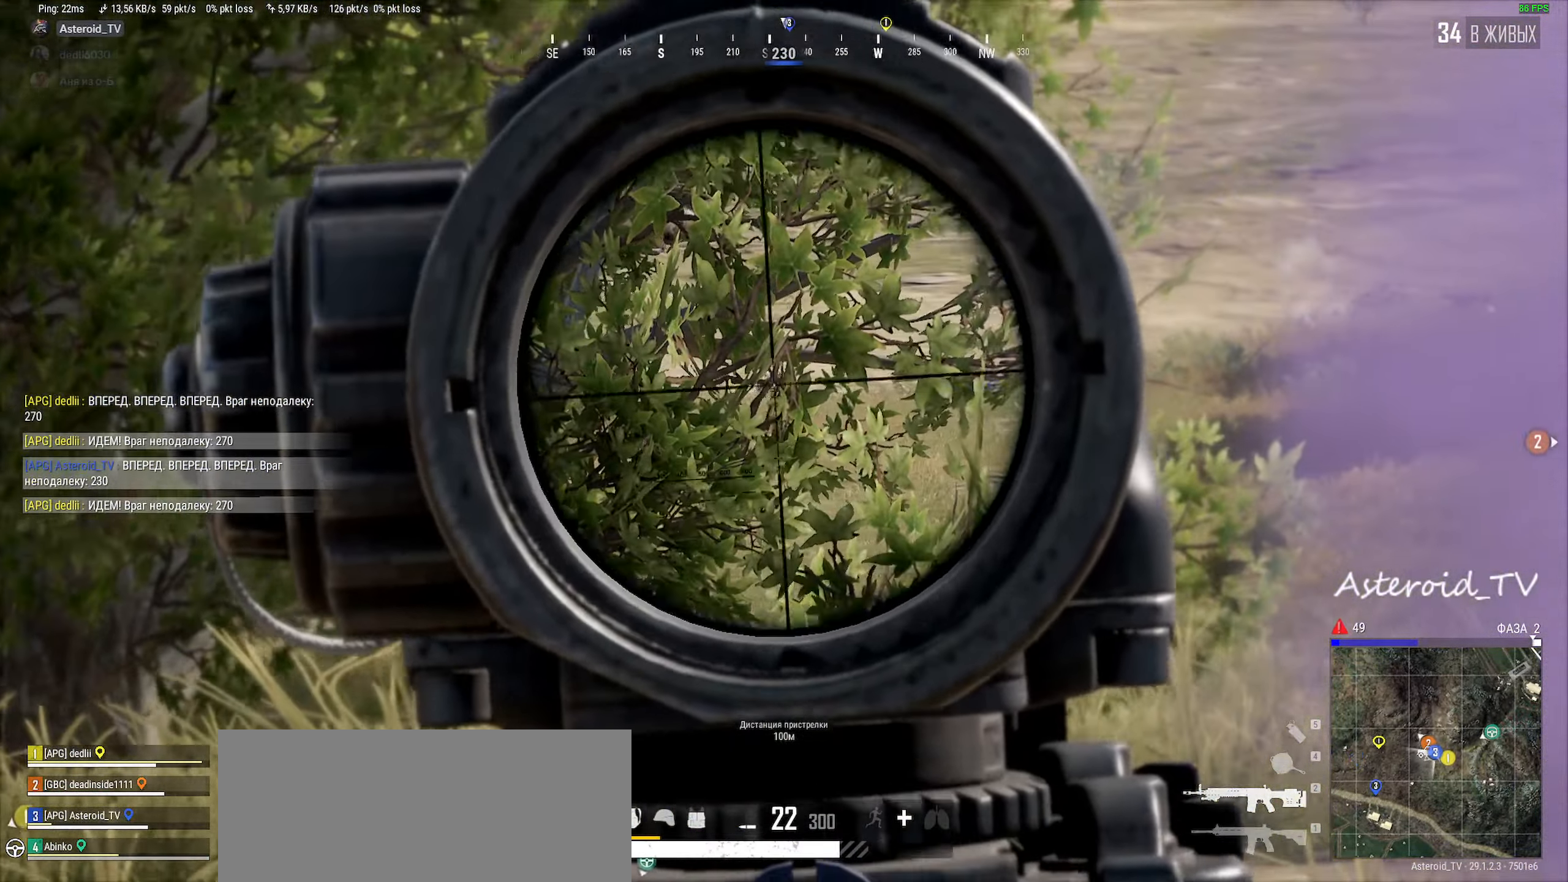
{"keys": ["a", "s"], "mouse": [], "events": [[17, "e", "down"], [50, "mouse_left", "down"], [183, "mouse_left", "up"], [283, "mouse_left", "down"], [300, "mouse_right", "down"], [317, "a", "down"], [317, "e", "up"], [433, "mouse_left", "up"], [433, "mouse_right", "up"], [500, "s", "down"]]}
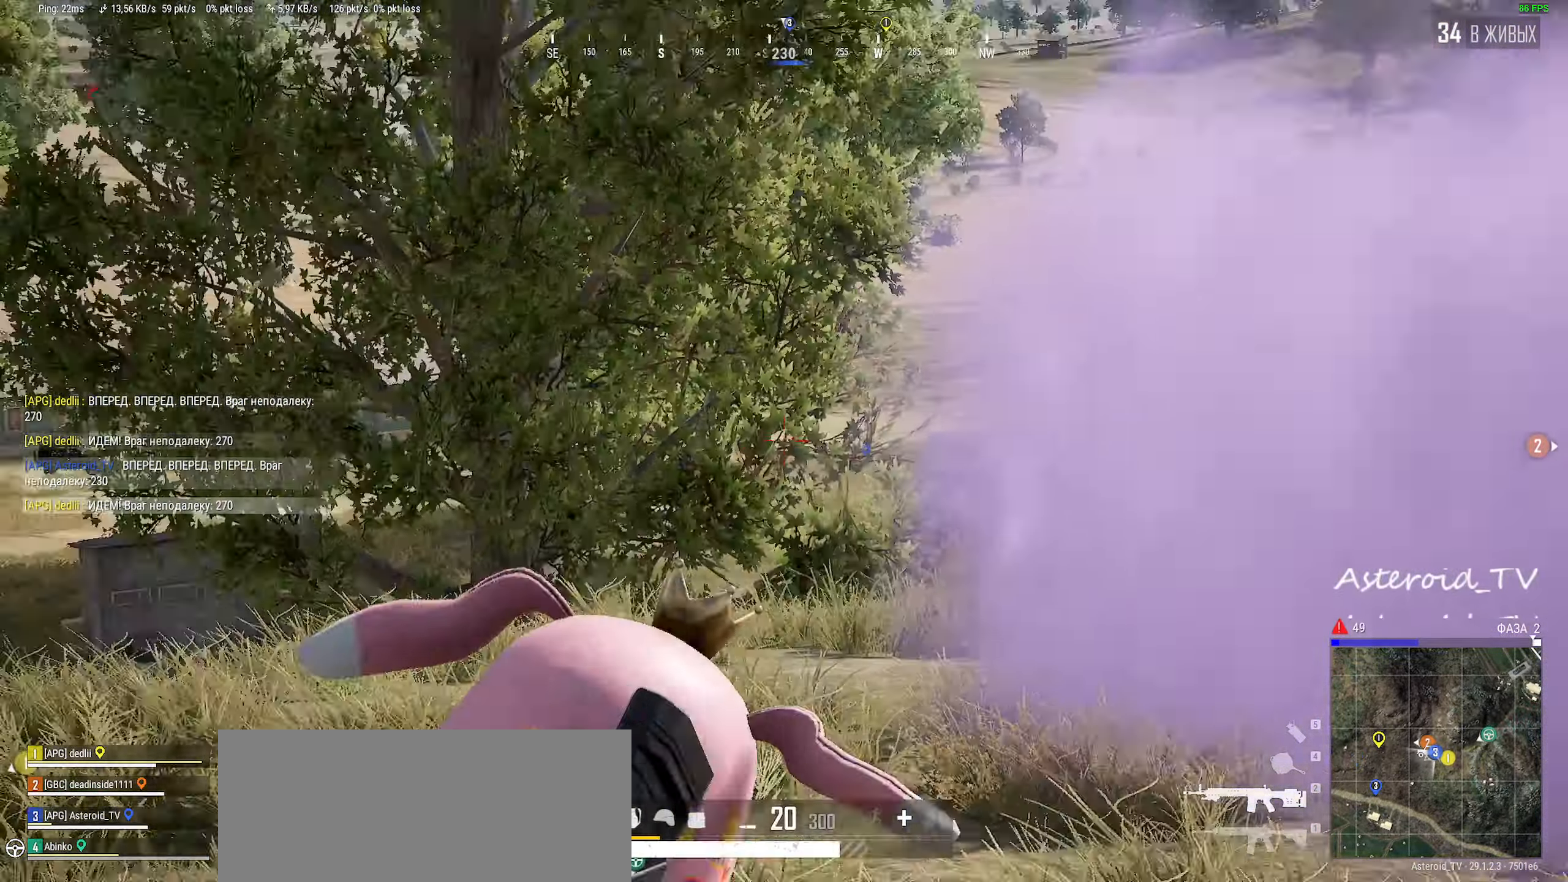
{"keys": ["d"], "mouse": ["wheel"], "events": [[117, "ctrl", "down"], [133, "s", "up"], [167, "s", "down"], [200, "ctrl", "up"], [233, "mouse_right", "down"], [300, "ctrl", "down"], [317, "s", "up"], [350, "mouse_right", "up"], [417, "a", "up"], [433, "d", "down"], [467, "ctrl", "up"], [467, "mouse_wheel", "down"]]}
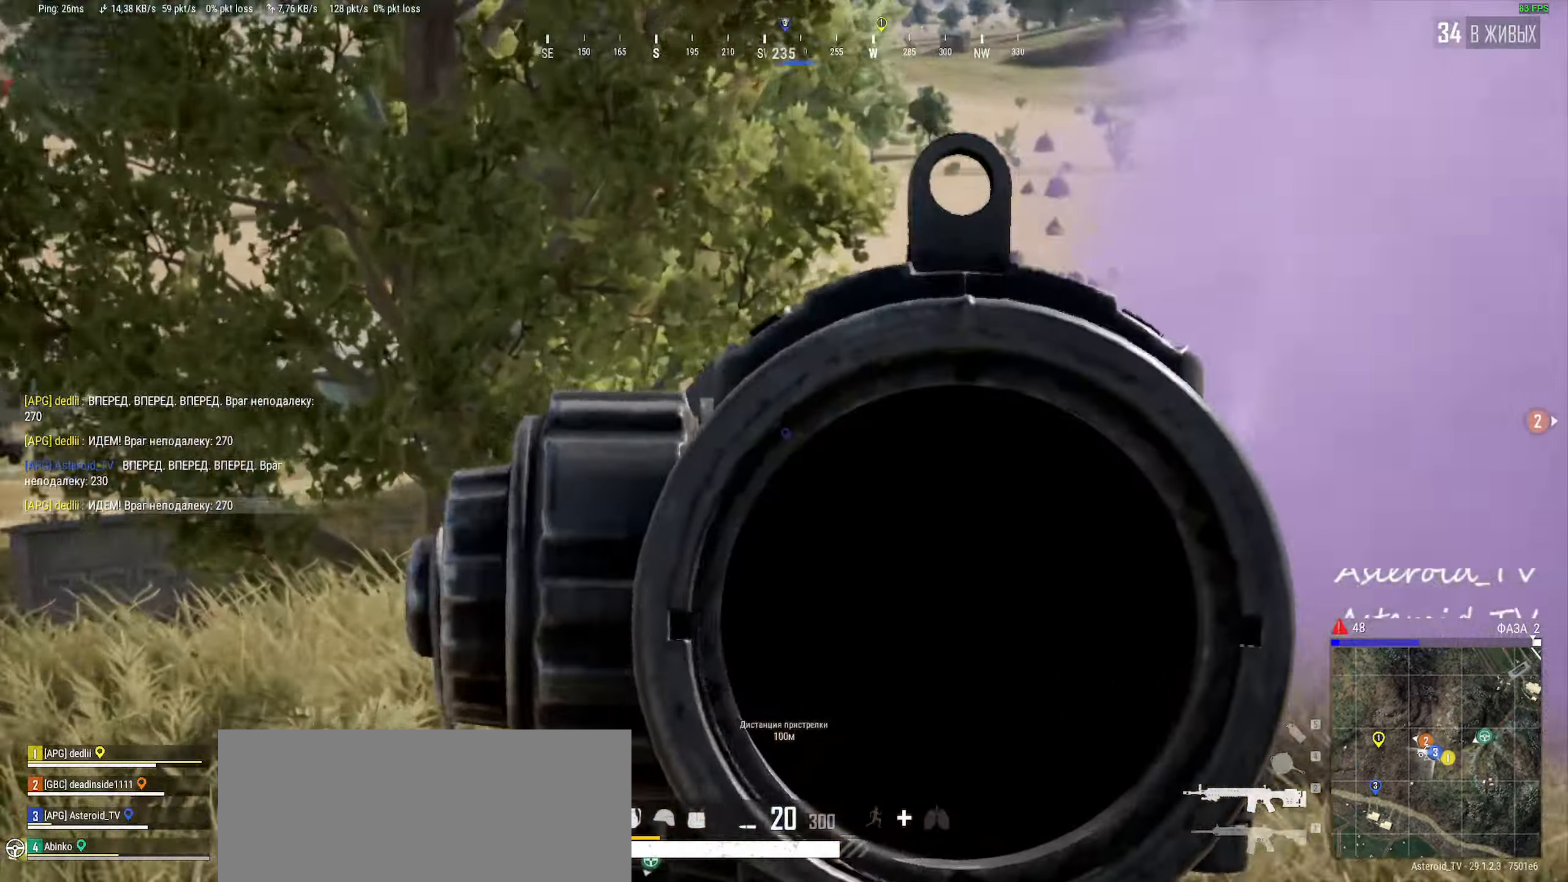
{"keys": ["a"], "mouse": [], "events": [[100, "mouse_wheel", "up"], [367, "a", "down"], [383, "d", "up"]]}
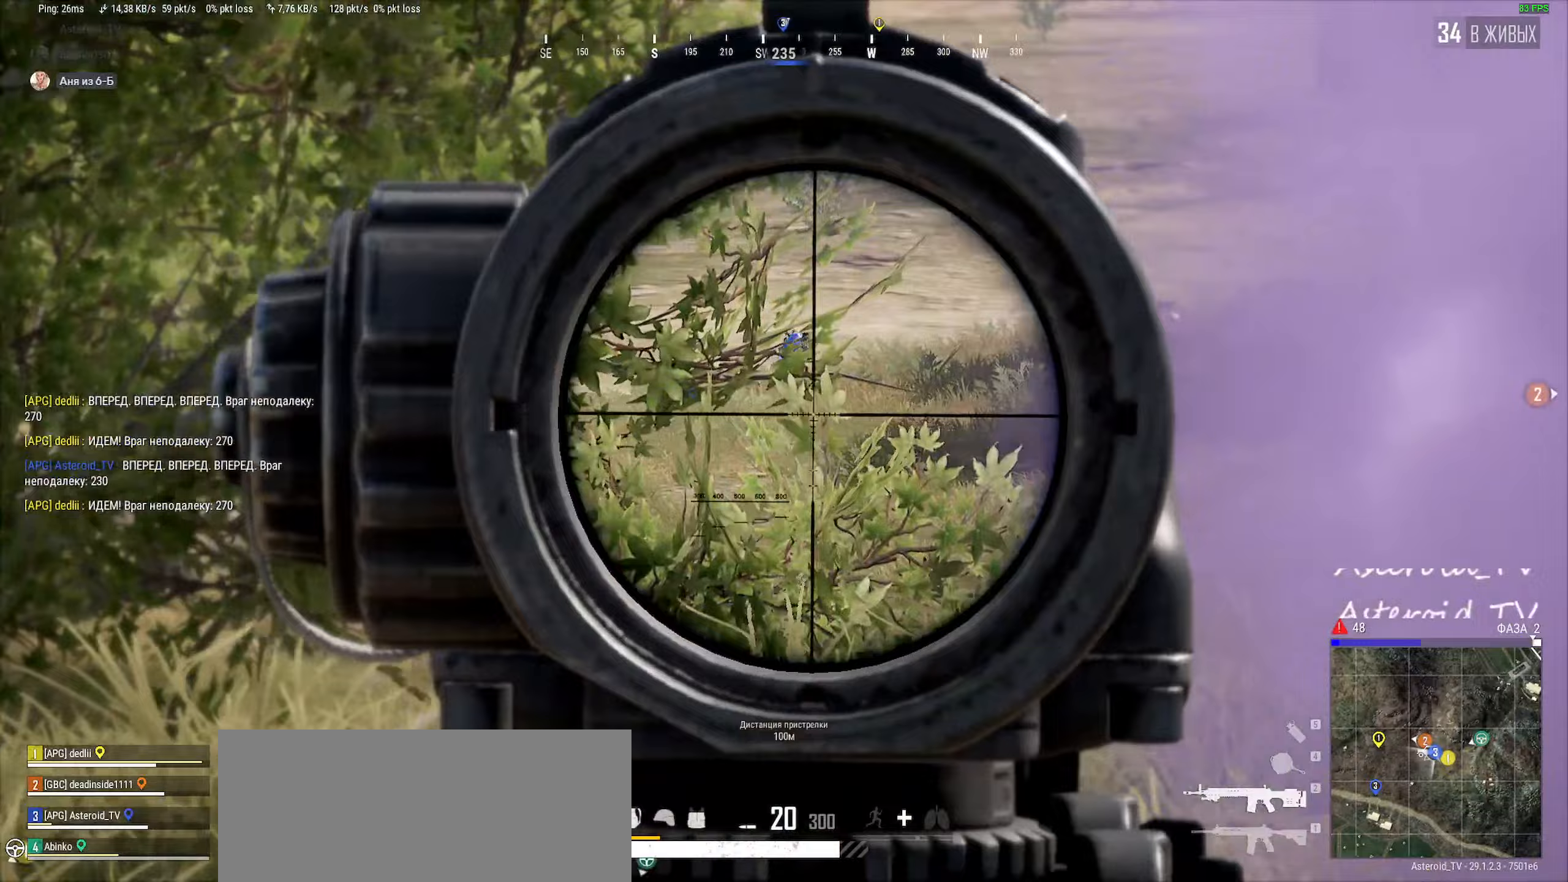
{"keys": [], "mouse": ["left"], "events": [[33, "a", "up"], [150, "q", "down"], [250, "mouse_left", "down"], [350, "q", "up"], [367, "d", "down"], [400, "d", "up"], [400, "mouse_left", "up"], [500, "mouse_left", "down"]]}
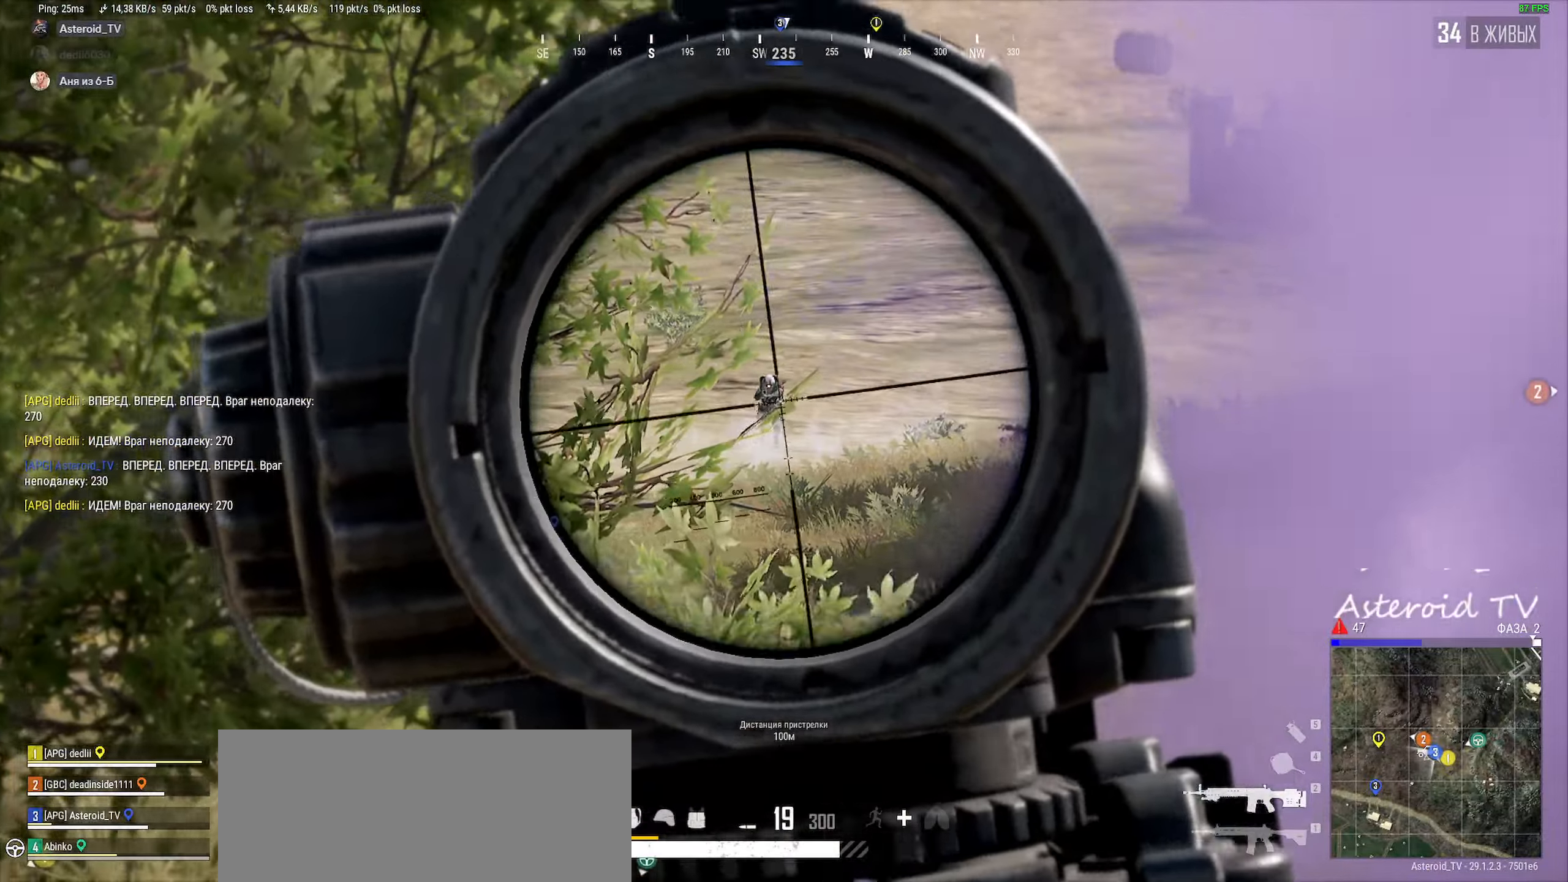
{"keys": [], "mouse": [], "events": [[33, "e", "down"], [167, "mouse_left", "up"], [183, "e", "up"], [267, "a", "down"], [267, "mouse_left", "down"], [433, "mouse_left", "up"], [483, "a", "up"]]}
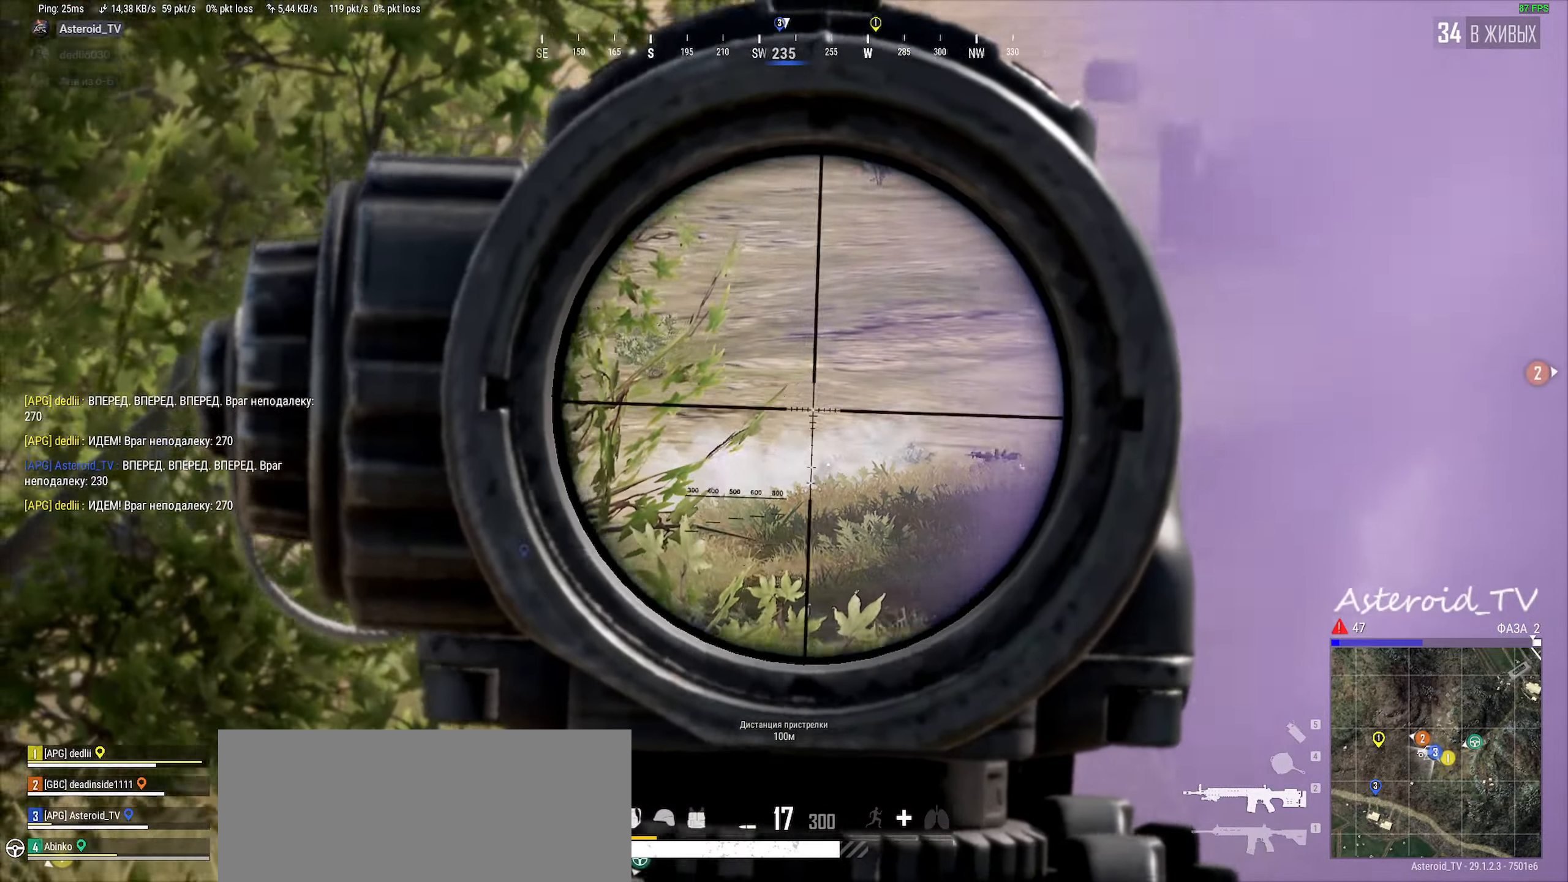
{"keys": ["q"], "mouse": ["left"], "events": [[67, "mouse_left", "down"], [100, "q", "down"], [250, "mouse_left", "up"], [367, "mouse_left", "down"]]}
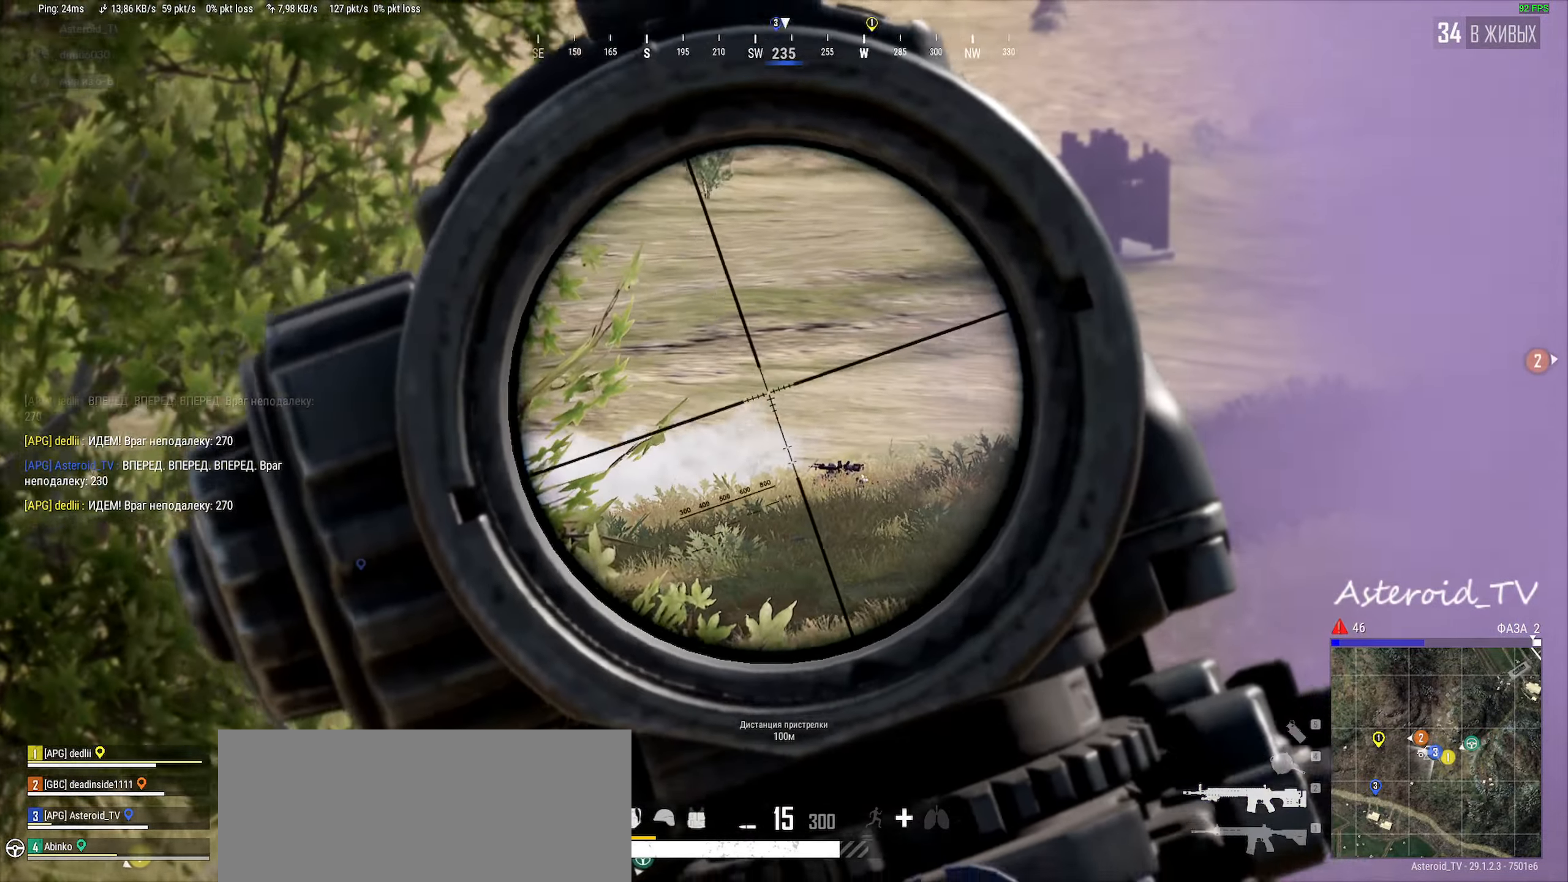
{"keys": ["a"], "mouse": [], "events": [[33, "mouse_left", "up"], [167, "mouse_left", "down"], [233, "ctrl", "down"], [233, "q", "up"], [267, "mouse_left", "up"], [367, "a", "down"], [383, "ctrl", "up"]]}
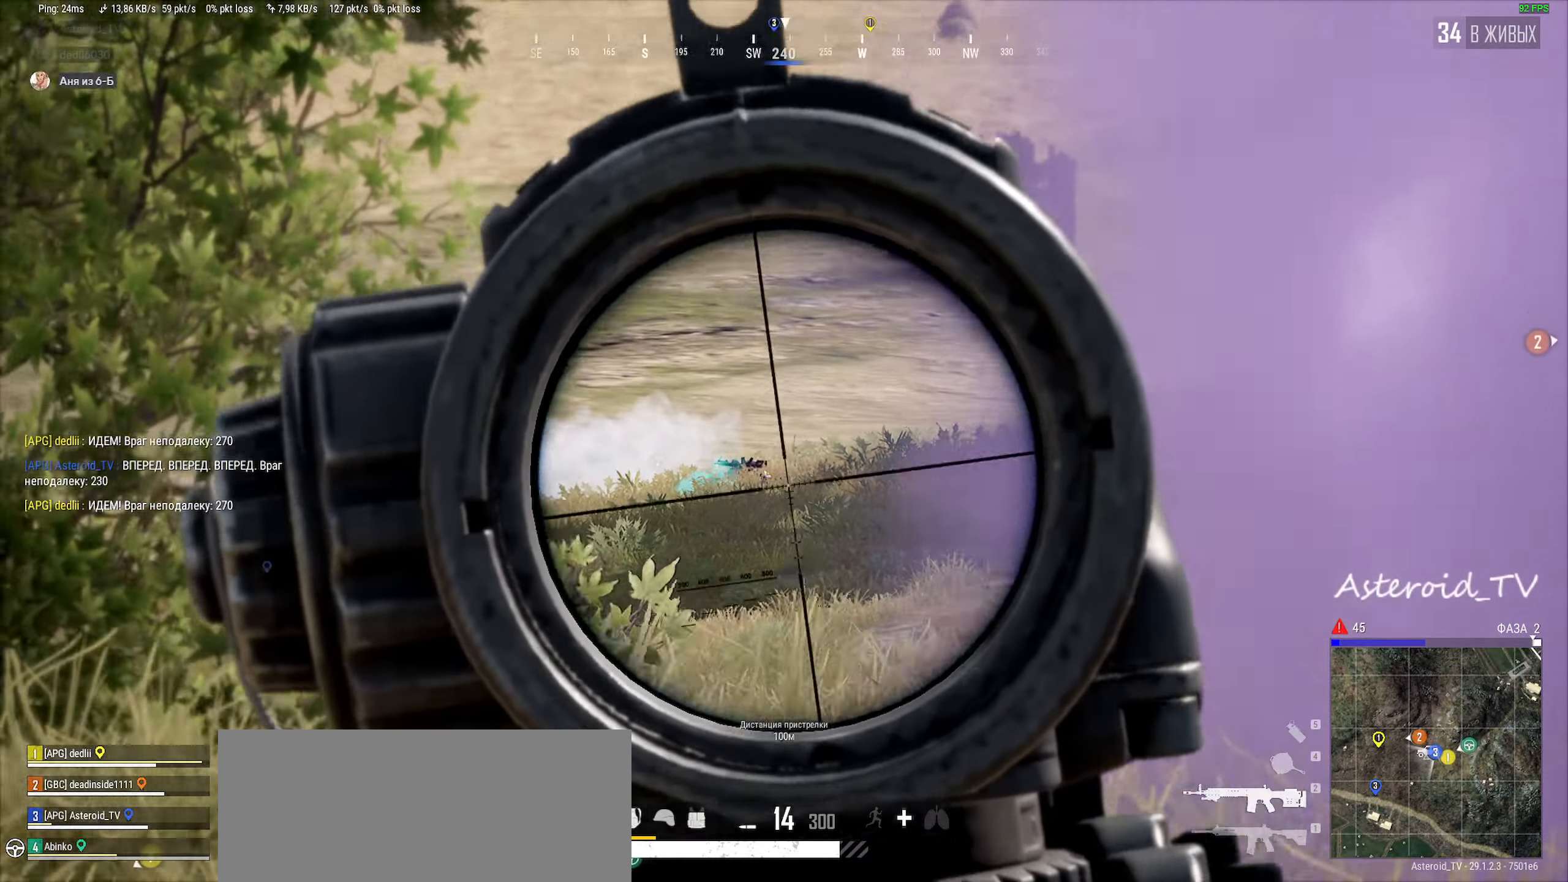
{"keys": ["q"], "mouse": [], "events": [[83, "ctrl", "down"], [233, "ctrl", "up"], [300, "a", "up"], [417, "q", "down"]]}
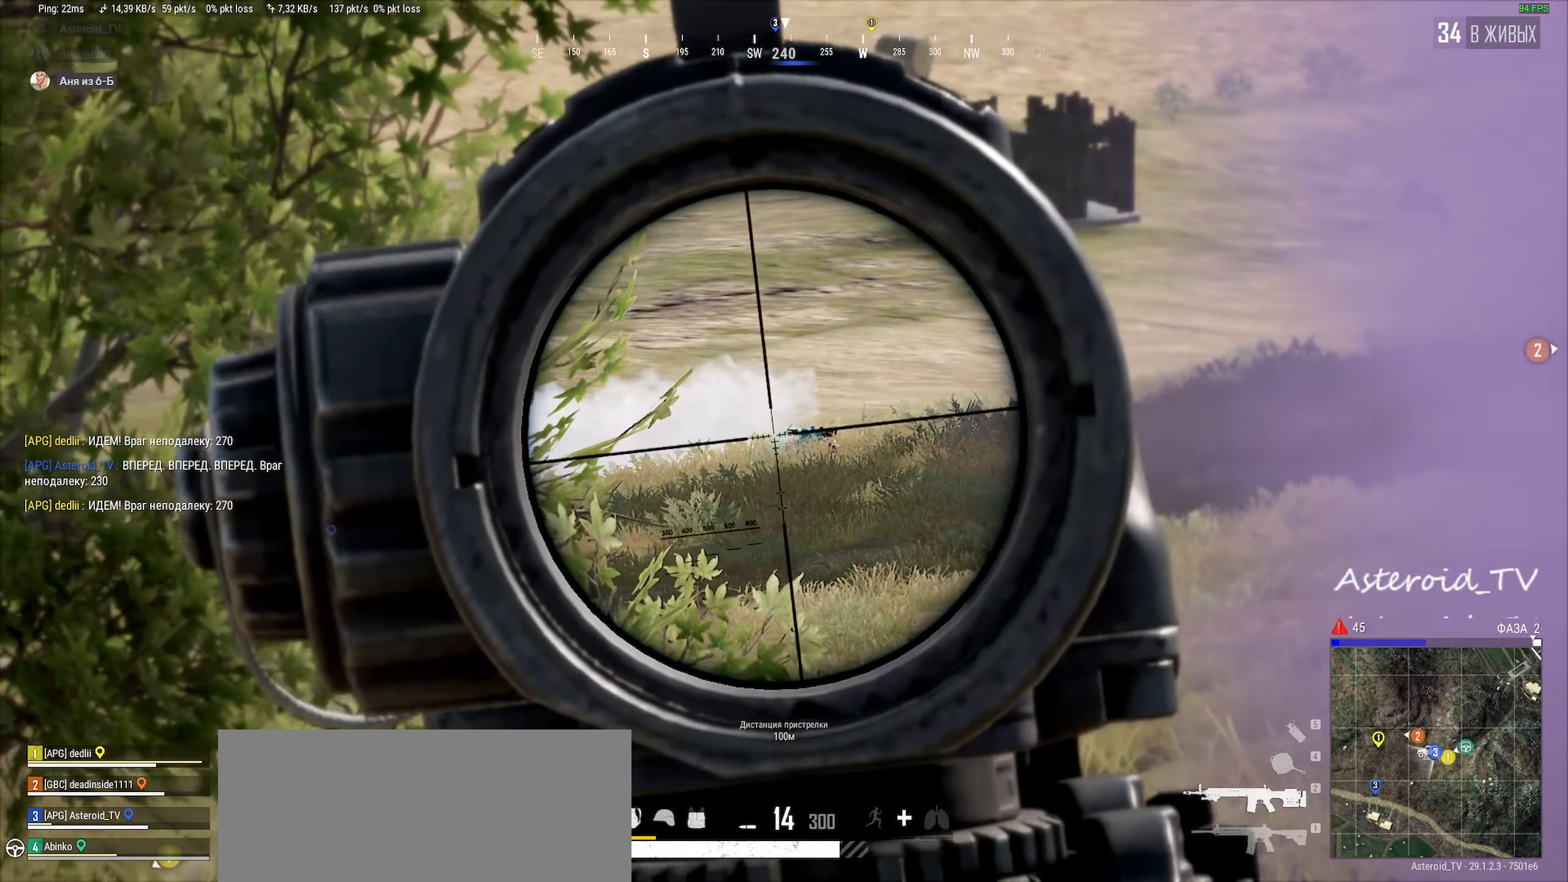
{"keys": [], "mouse": [], "events": [[250, "d", "down"], [267, "q", "up"], [350, "mouse_left", "down"], [467, "mouse_left", "up"], [500, "d", "up"]]}
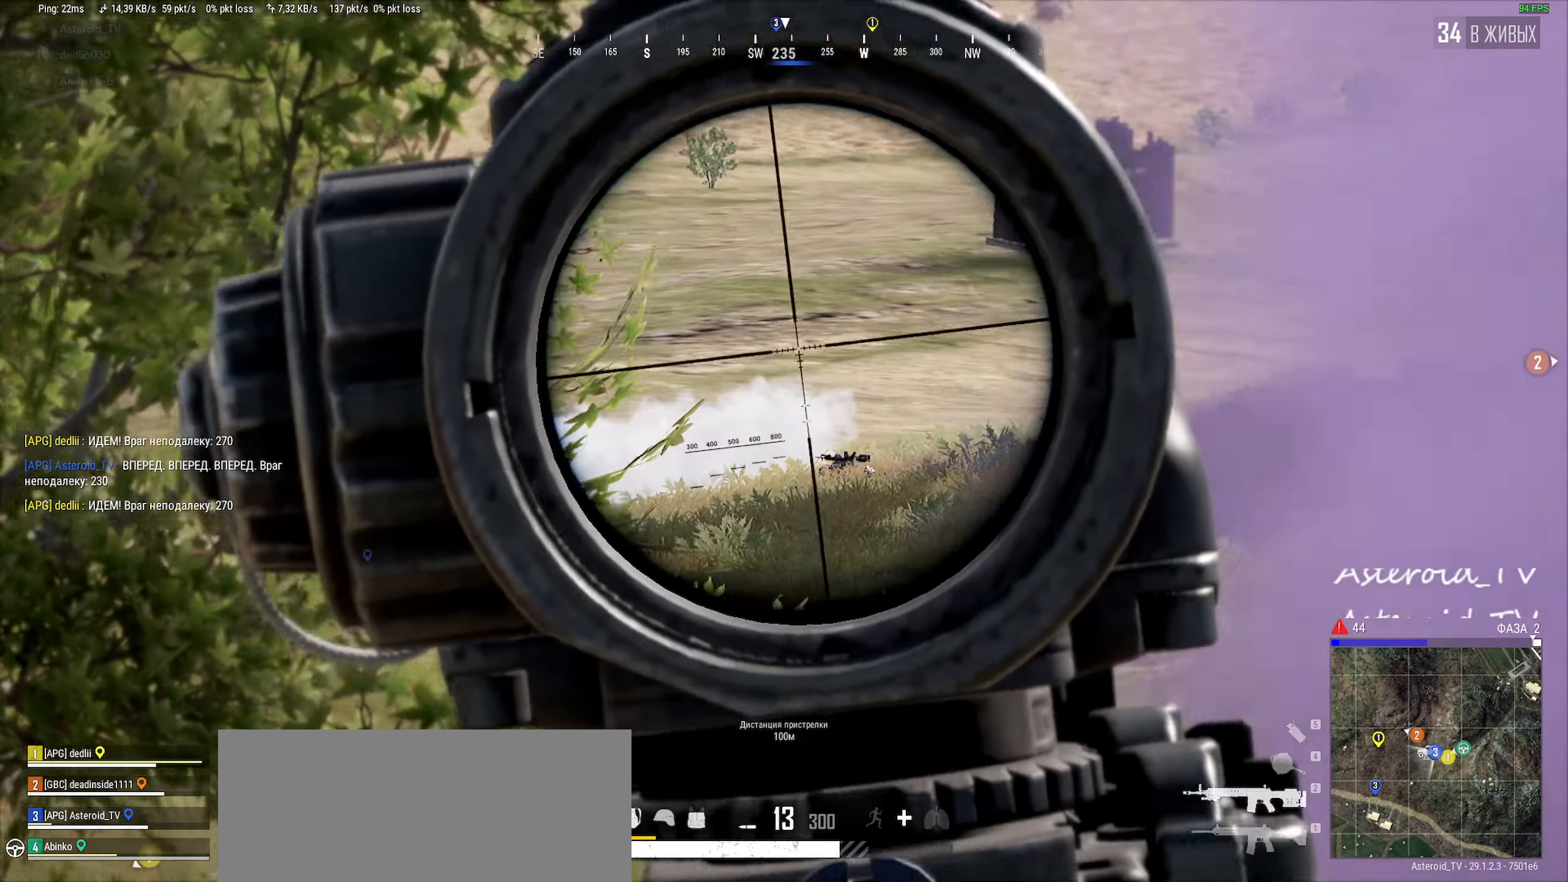
{"keys": ["d"], "mouse": ["left"], "events": [[183, "mouse_left", "down"], [200, "q", "down"], [333, "mouse_left", "up"], [450, "mouse_left", "down"], [450, "q", "up"], [483, "d", "down"]]}
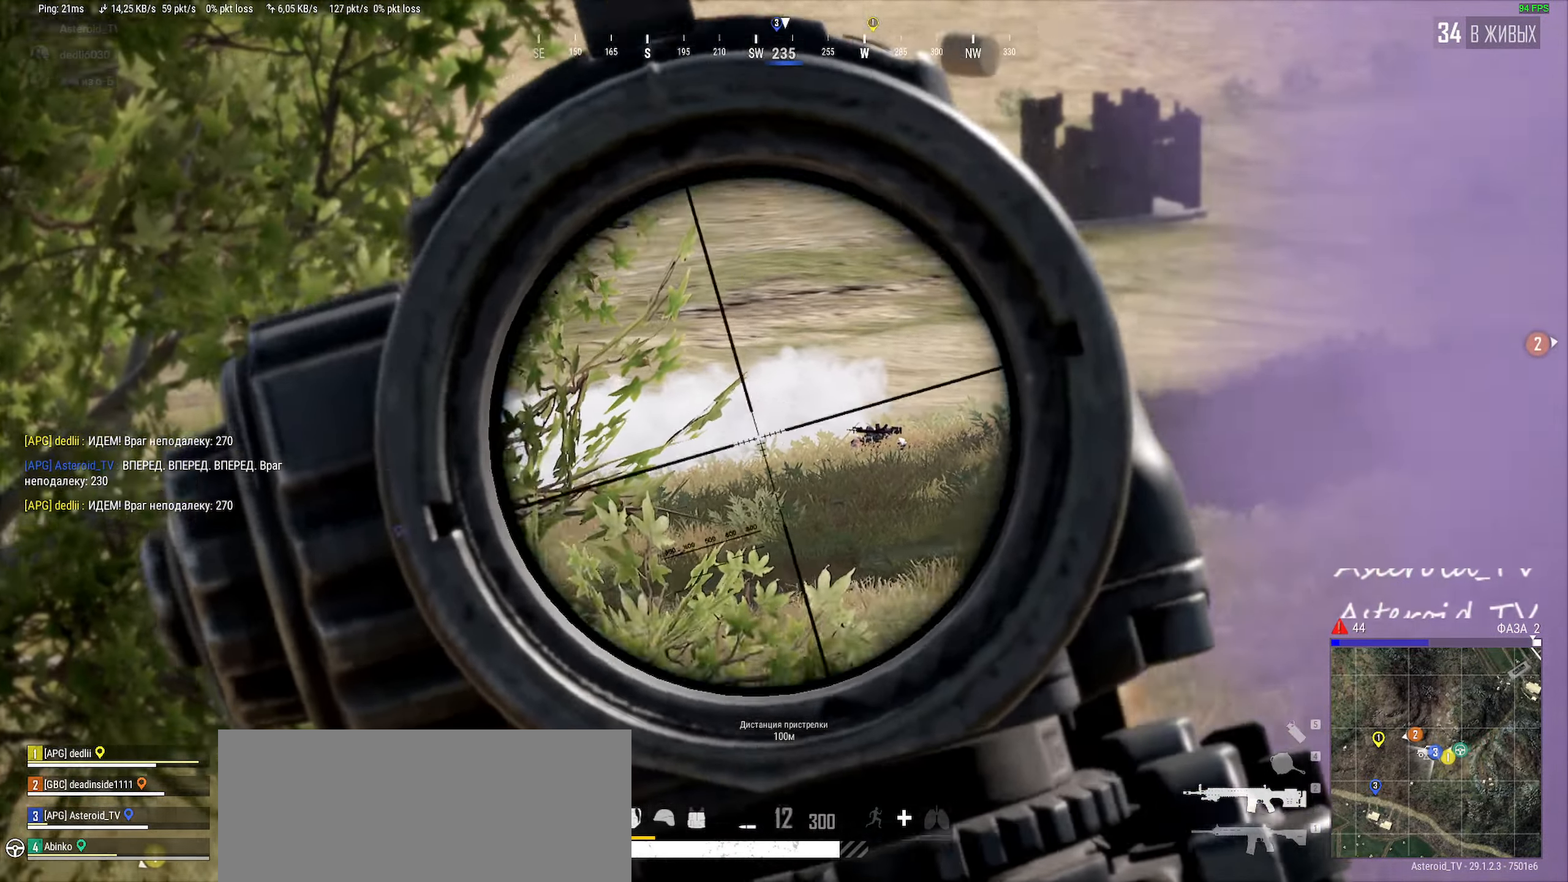
{"keys": ["r", "w"], "mouse": [], "events": [[83, "mouse_left", "up"], [150, "mouse_left", "down"], [167, "mouse_right", "down"], [267, "ctrl", "down"], [283, "mouse_right", "up"], [300, "mouse_left", "up"], [317, "d", "up"], [367, "w", "down"], [433, "ctrl", "up"], [433, "r", "down"]]}
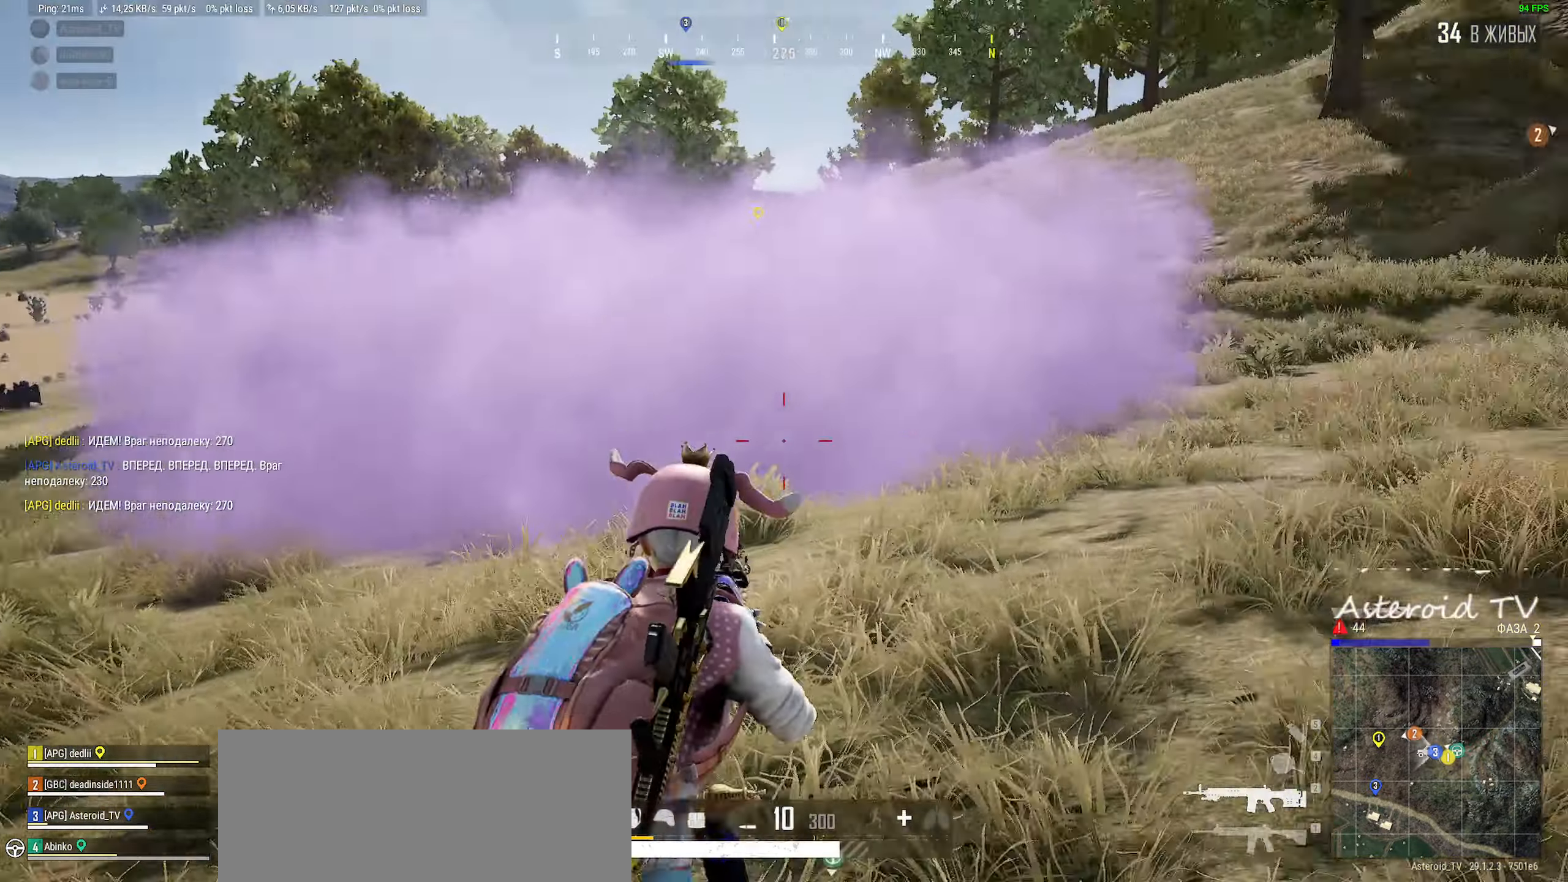
{"keys": ["d"], "mouse": [], "events": [[33, "r", "up"], [50, "ctrl", "down"], [150, "d", "down"], [183, "w", "up"], [217, "ctrl", "up"]]}
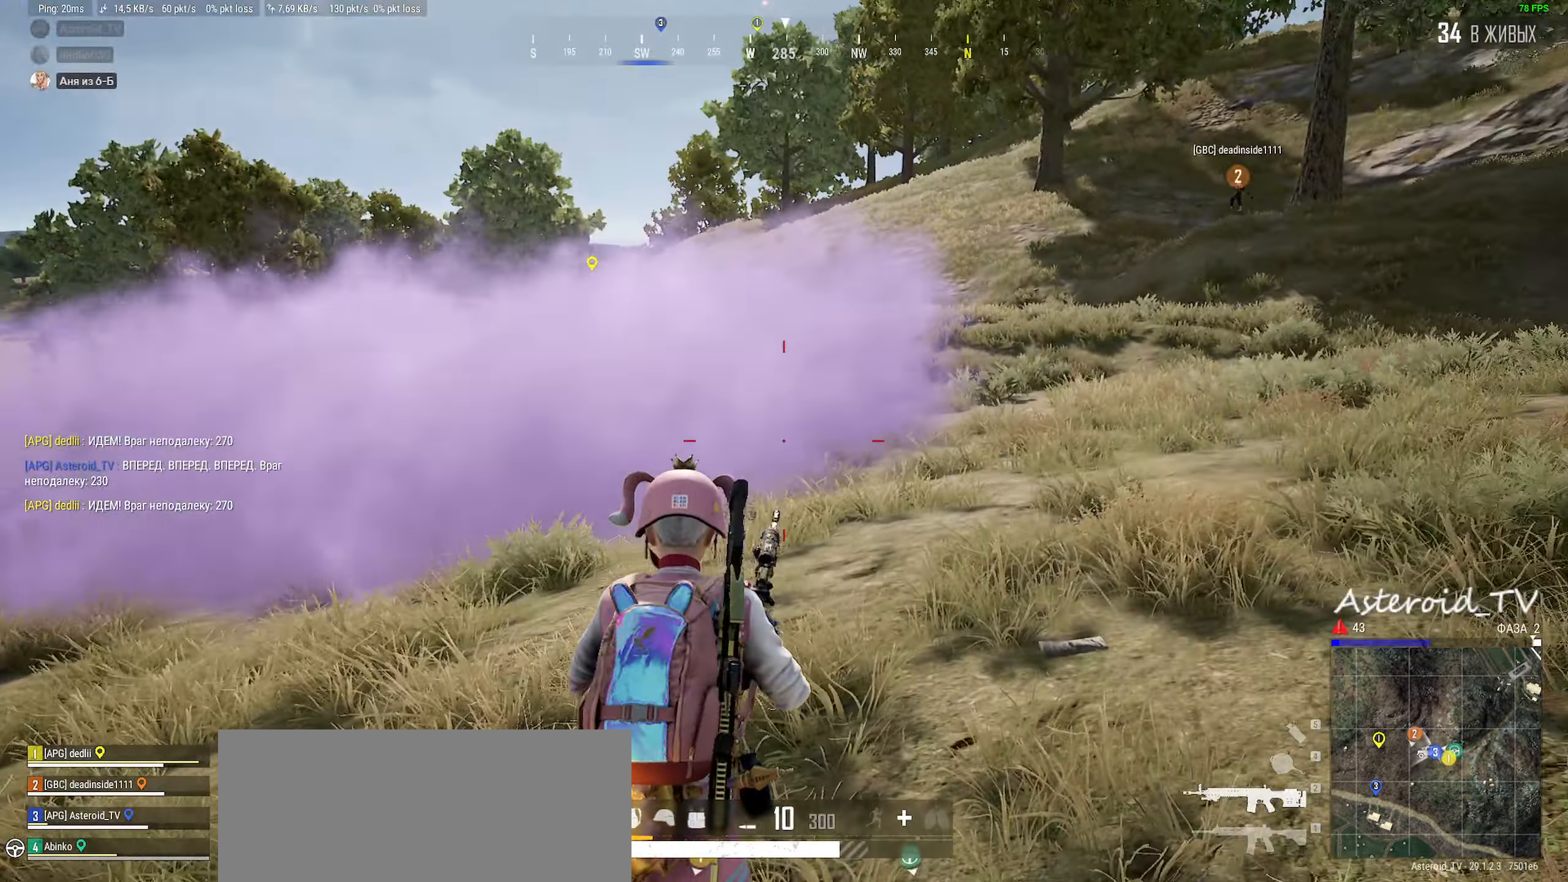
{"keys": ["d", "w"], "mouse": [], "events": [[17, "mouse_mb4", "down"], [133, "mouse_mb4", "up"], [200, "mouse_mb4", "down"], [267, "w", "down"], [283, "mouse_mb4", "up"]]}
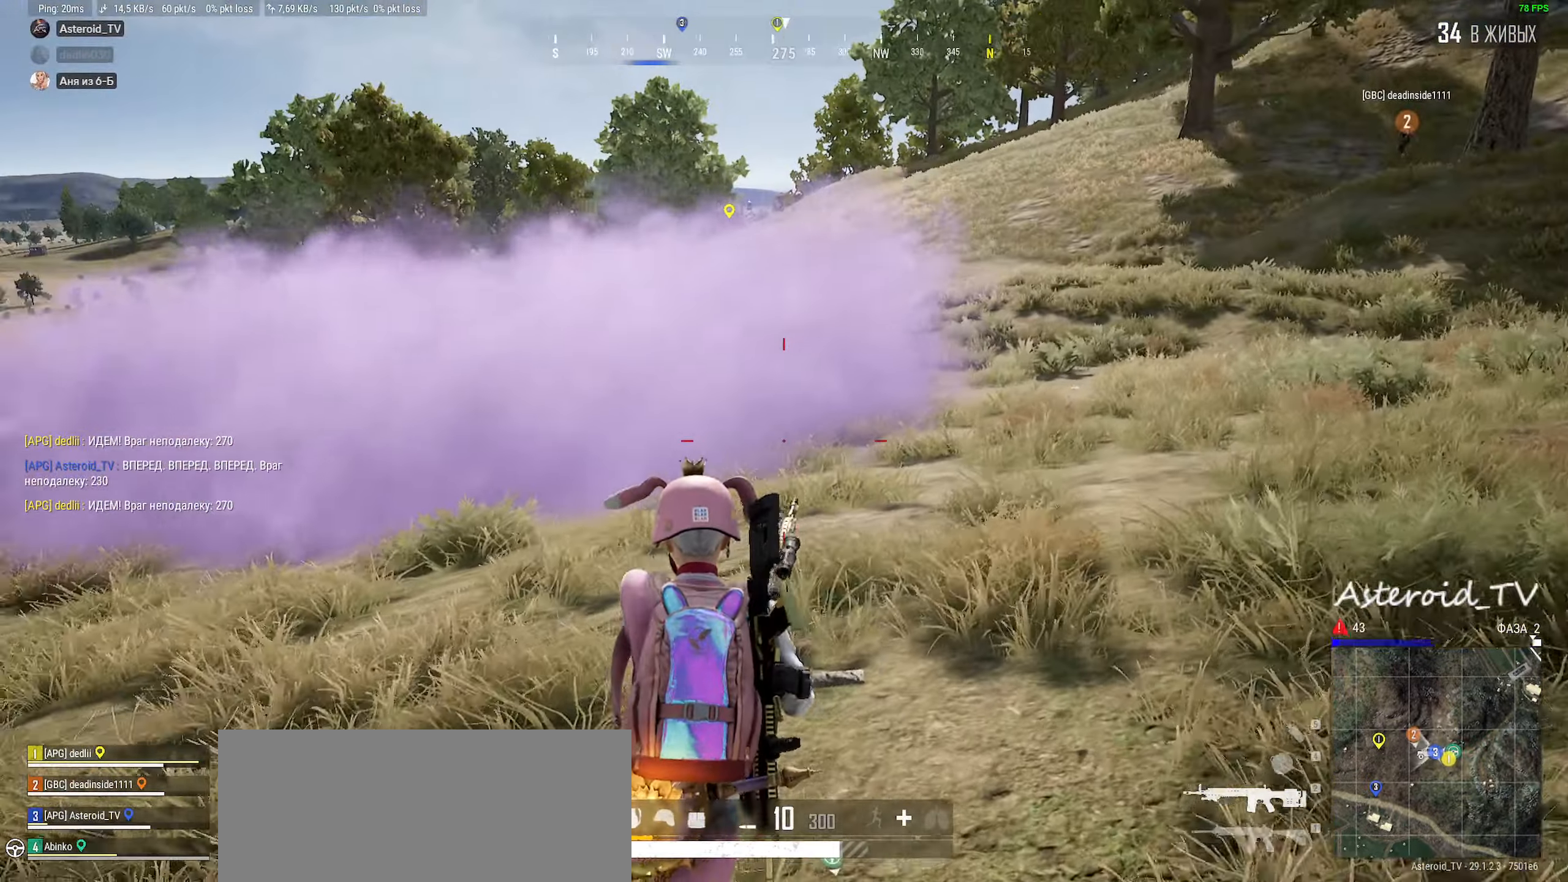
{"keys": ["d", "shift", "w"], "mouse": [], "events": [[17, "mouse_wheel", "down"], [283, "mouse_wheel", "up"], [467, "shift", "down"]]}